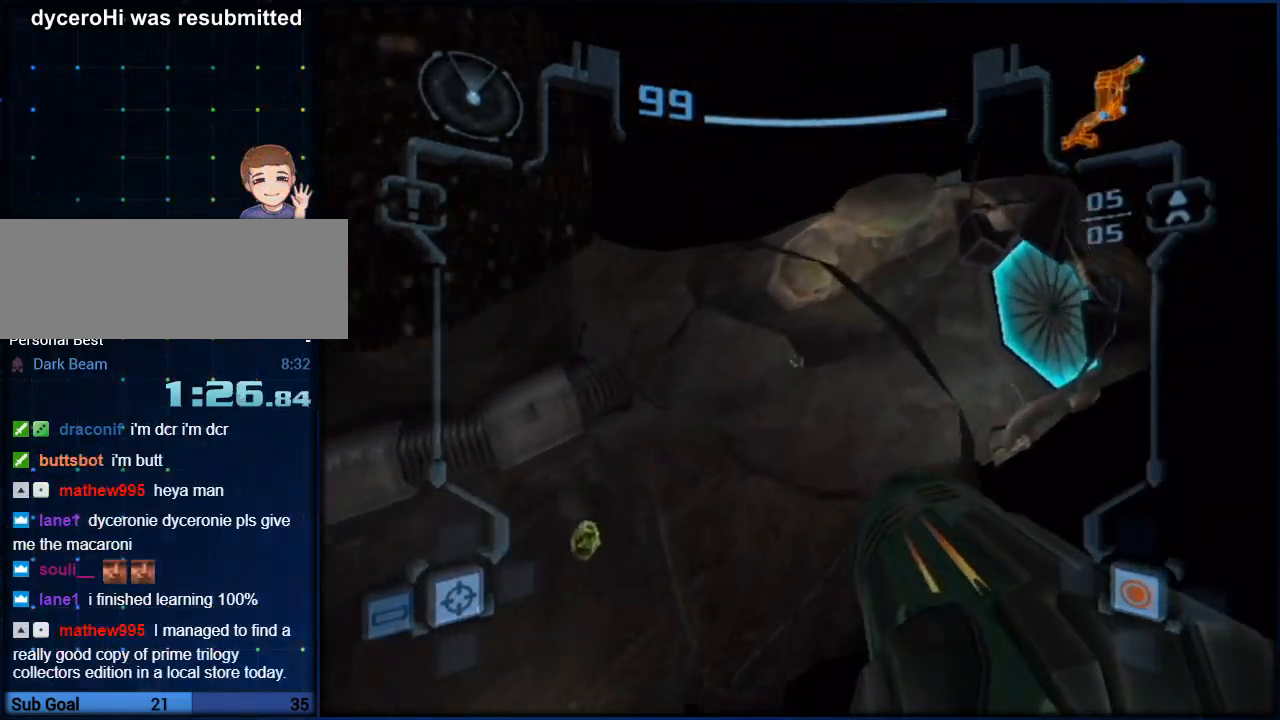
Gameplay with a controller (Nintendo layout); each line is a JSON object with the inputs held at the frame after it. "button_events" lists button changes between this image and that frame as [ms after this image, input, new state], when the widget could be followed in between (sticks are given only as held states). Not read: HOME L3 R3.
{"buttons": ["L1"], "left_stick": "up-right", "right_stick": "center", "button_events": []}
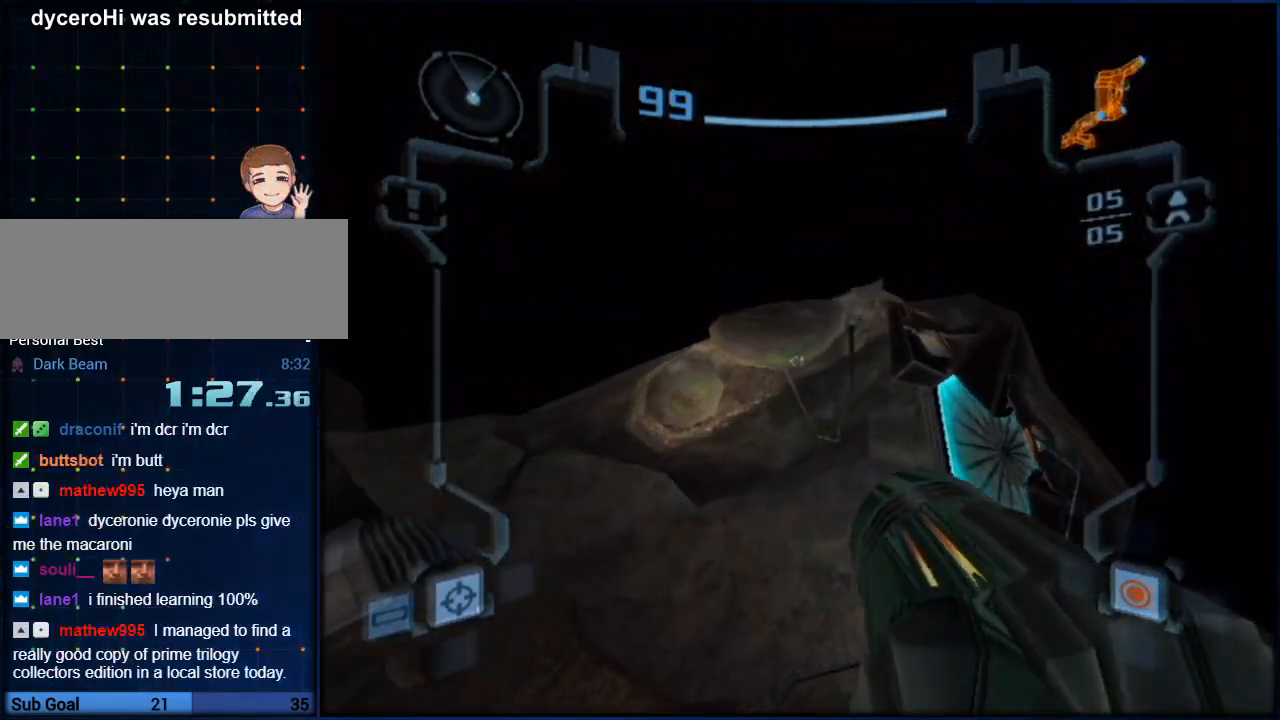
{"buttons": ["L1"], "left_stick": "up-right", "right_stick": "center", "button_events": []}
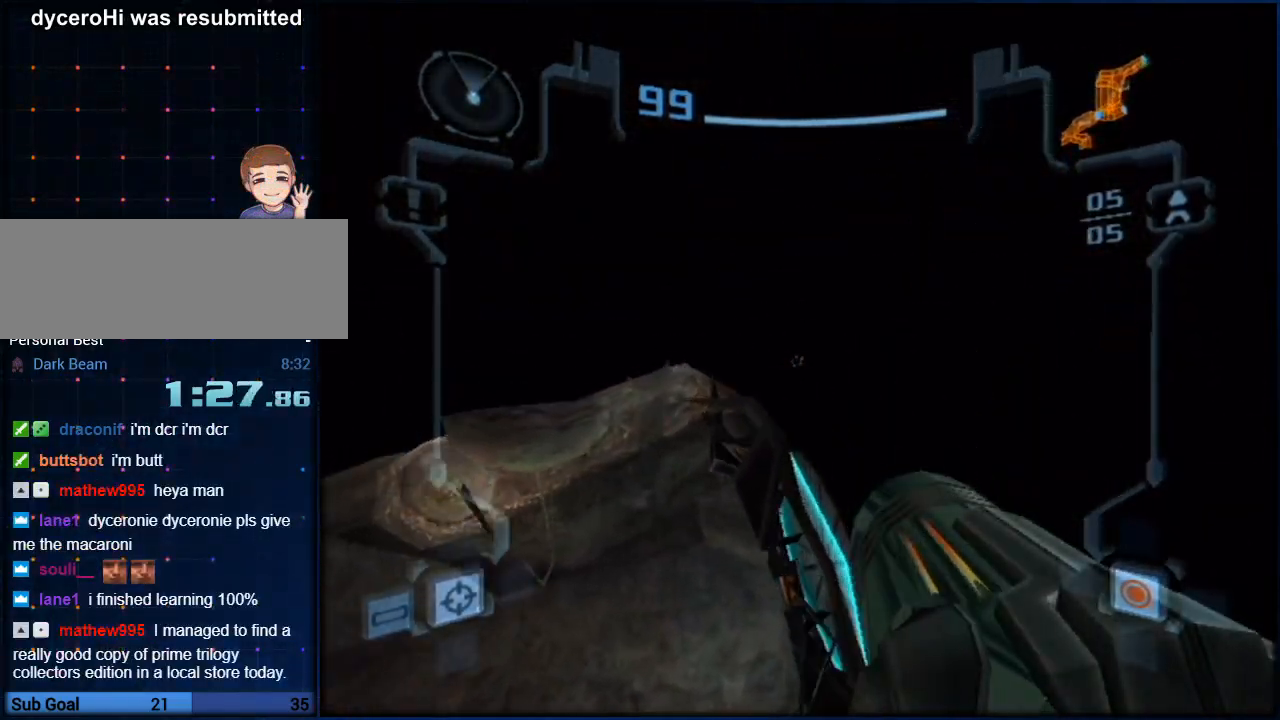
{"buttons": ["L1"], "left_stick": "center", "right_stick": "center", "button_events": []}
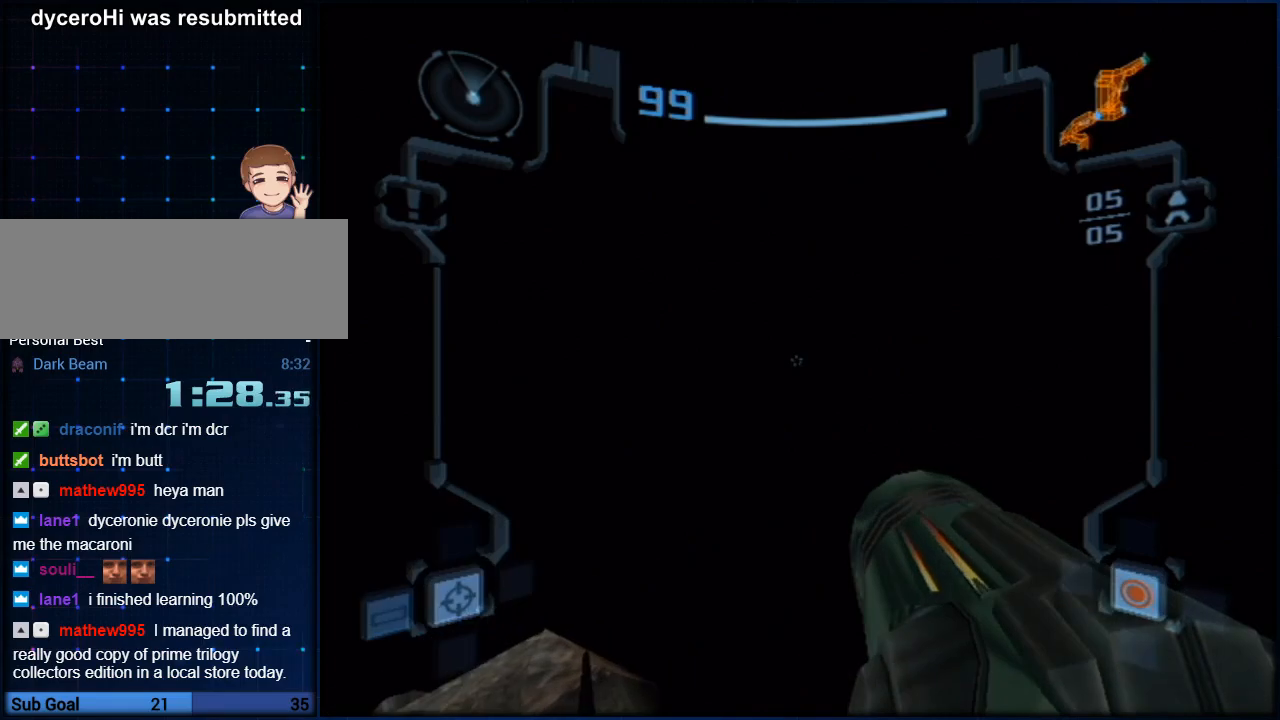
{"buttons": ["B", "L1"], "left_stick": "center", "right_stick": "center", "button_events": [[450, "B", "down"]]}
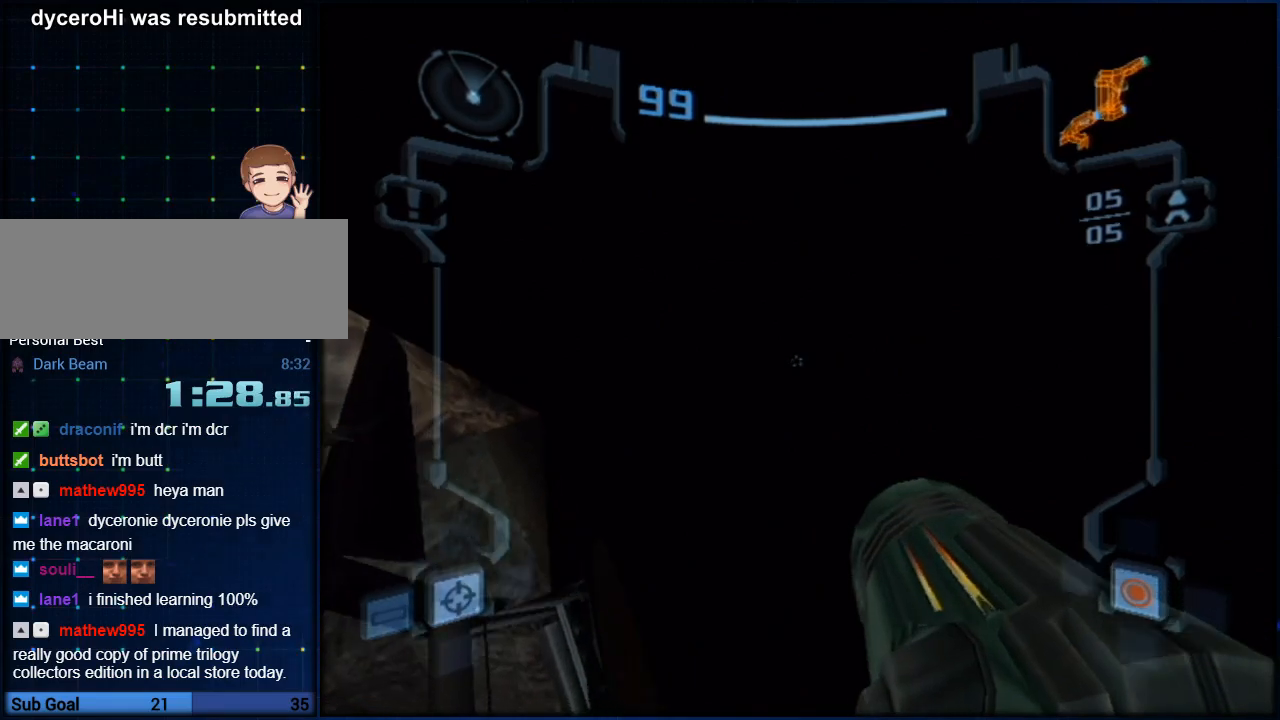
{"buttons": ["L1", "R1"], "left_stick": "right", "right_stick": "center", "button_events": [[67, "B", "up"], [217, "R1", "down"]]}
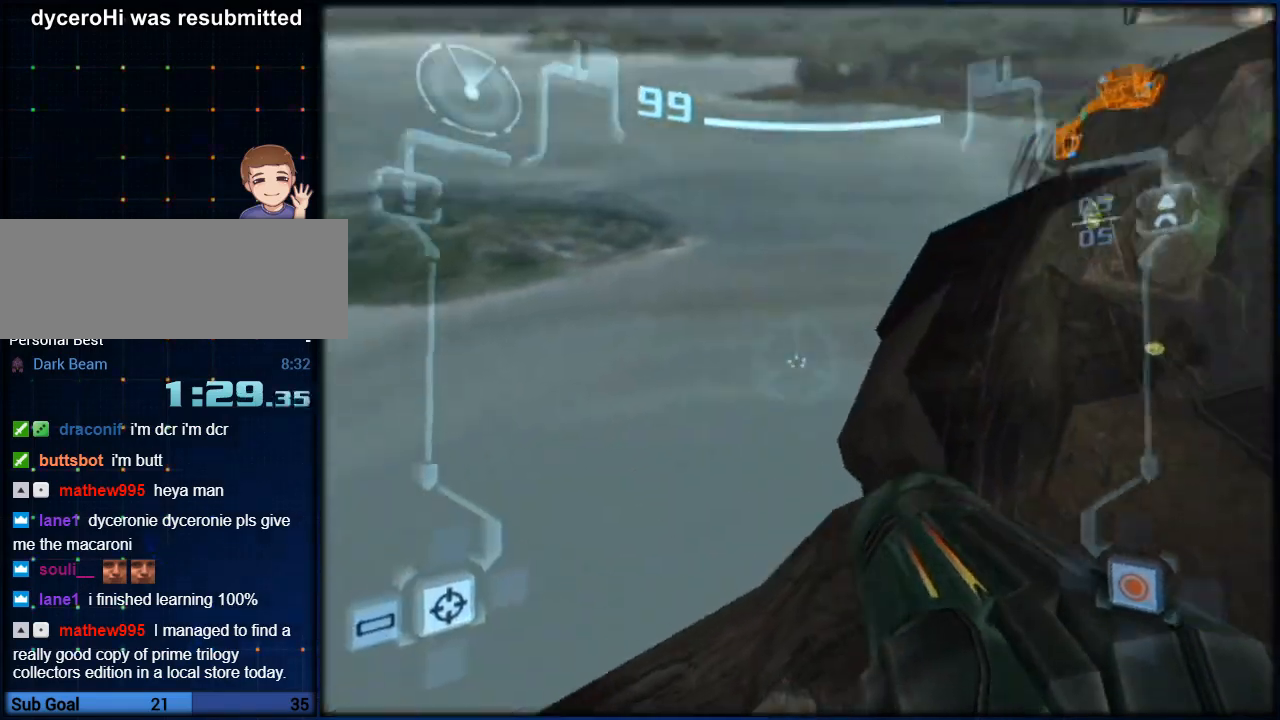
{"buttons": ["L1"], "left_stick": "center", "right_stick": "center", "button_events": [[350, "R1", "up"]]}
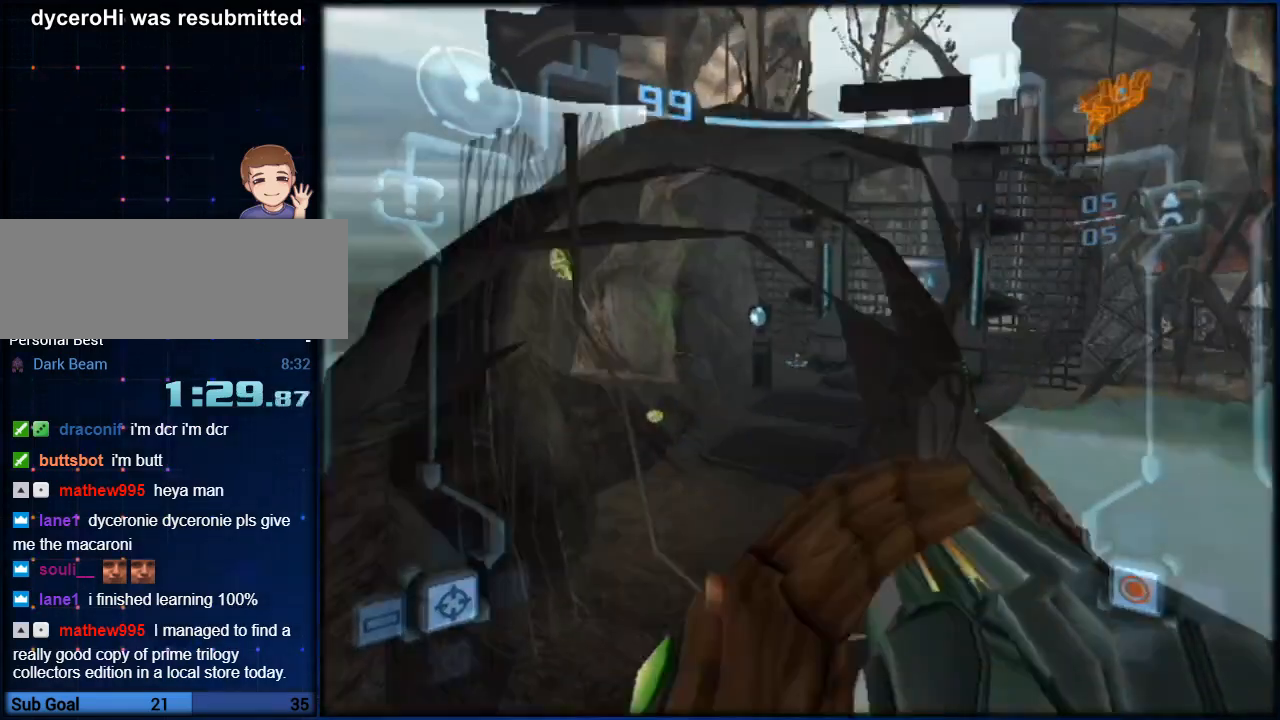
{"buttons": ["L1"], "left_stick": "up", "right_stick": "center", "button_events": [[167, "B", "down"], [317, "B", "up"]]}
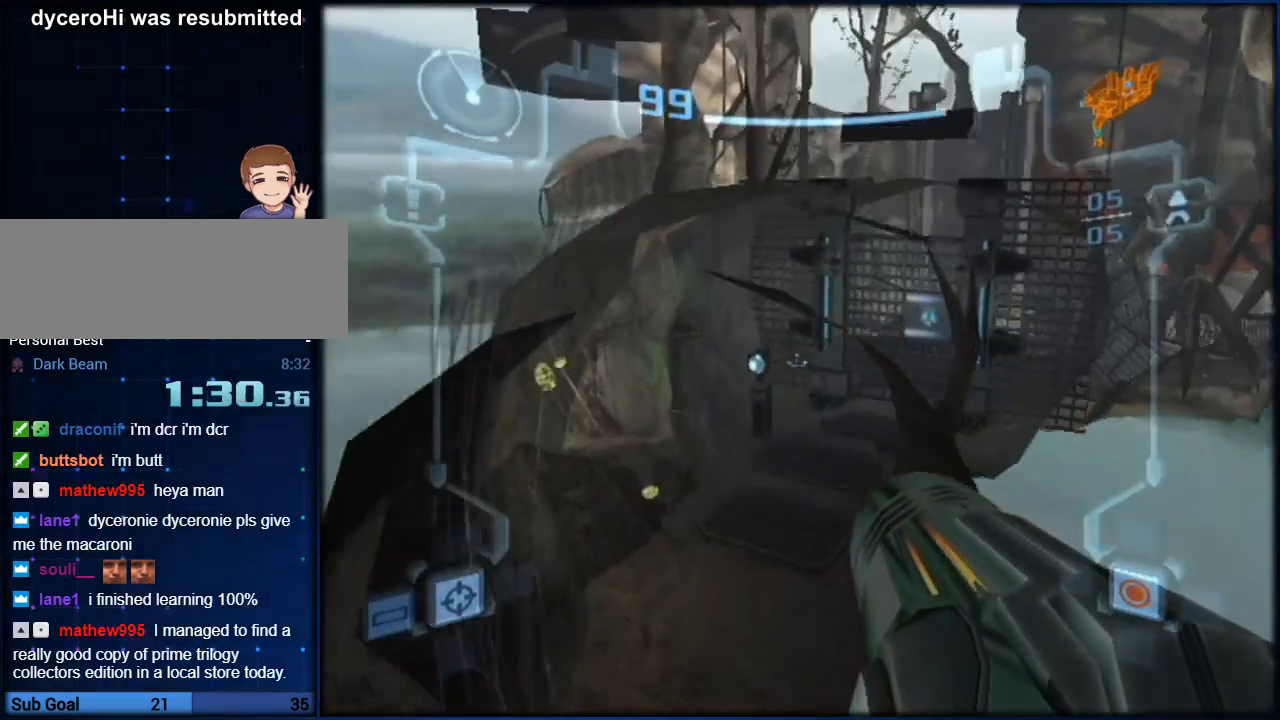
{"buttons": ["B", "L1"], "left_stick": "up-left", "right_stick": "center", "button_events": [[450, "B", "down"]]}
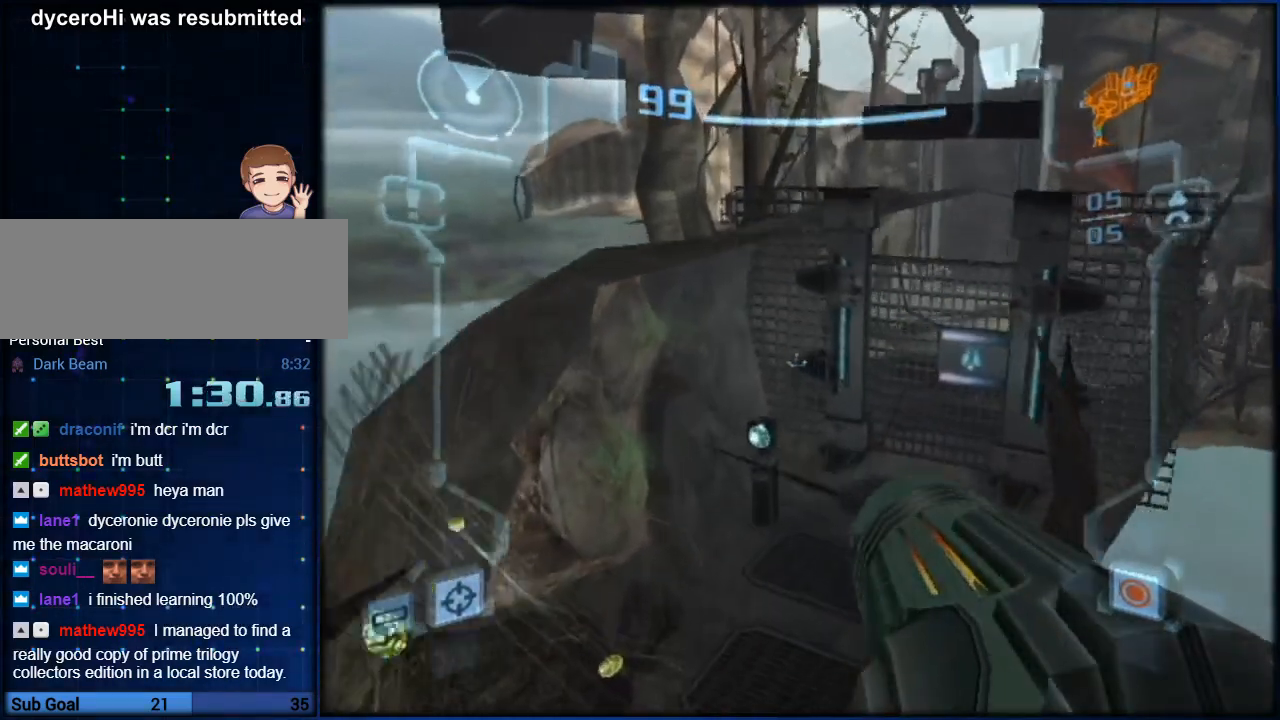
{"buttons": ["L1"], "left_stick": "up", "right_stick": "center", "button_events": [[100, "B", "up"]]}
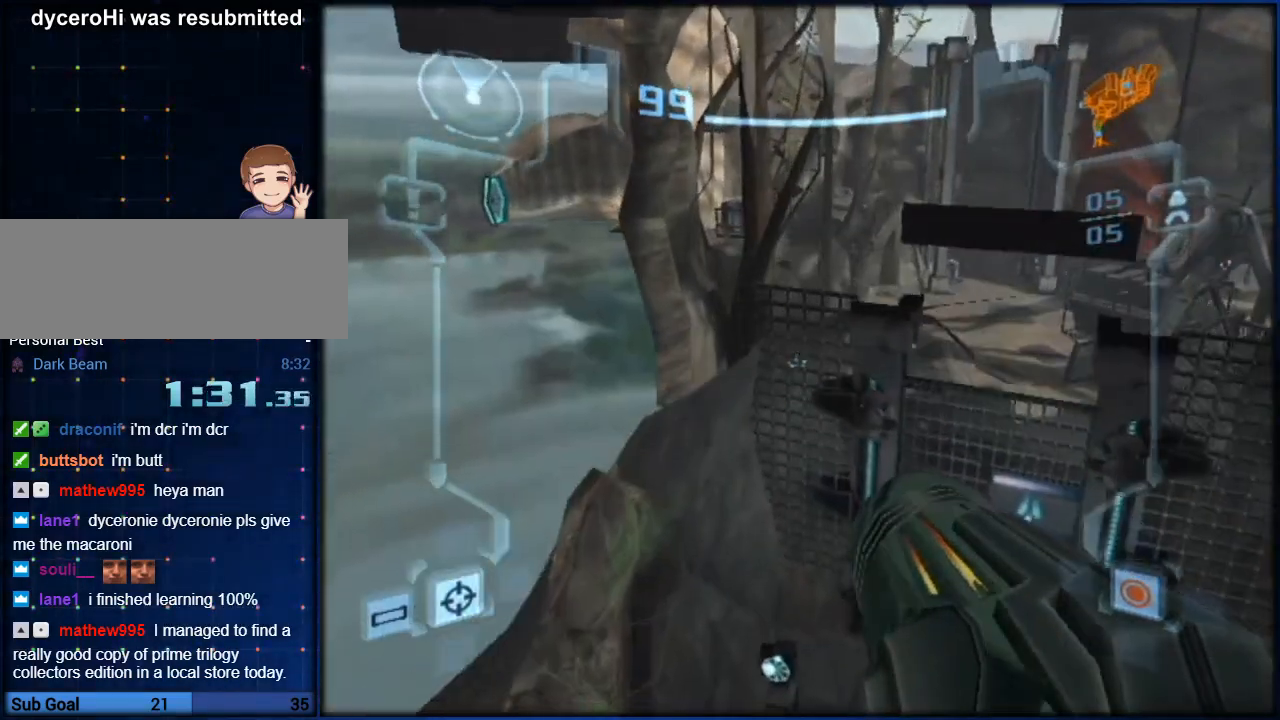
{"buttons": ["B", "L1"], "left_stick": "center", "right_stick": "center", "button_events": [[433, "B", "down"]]}
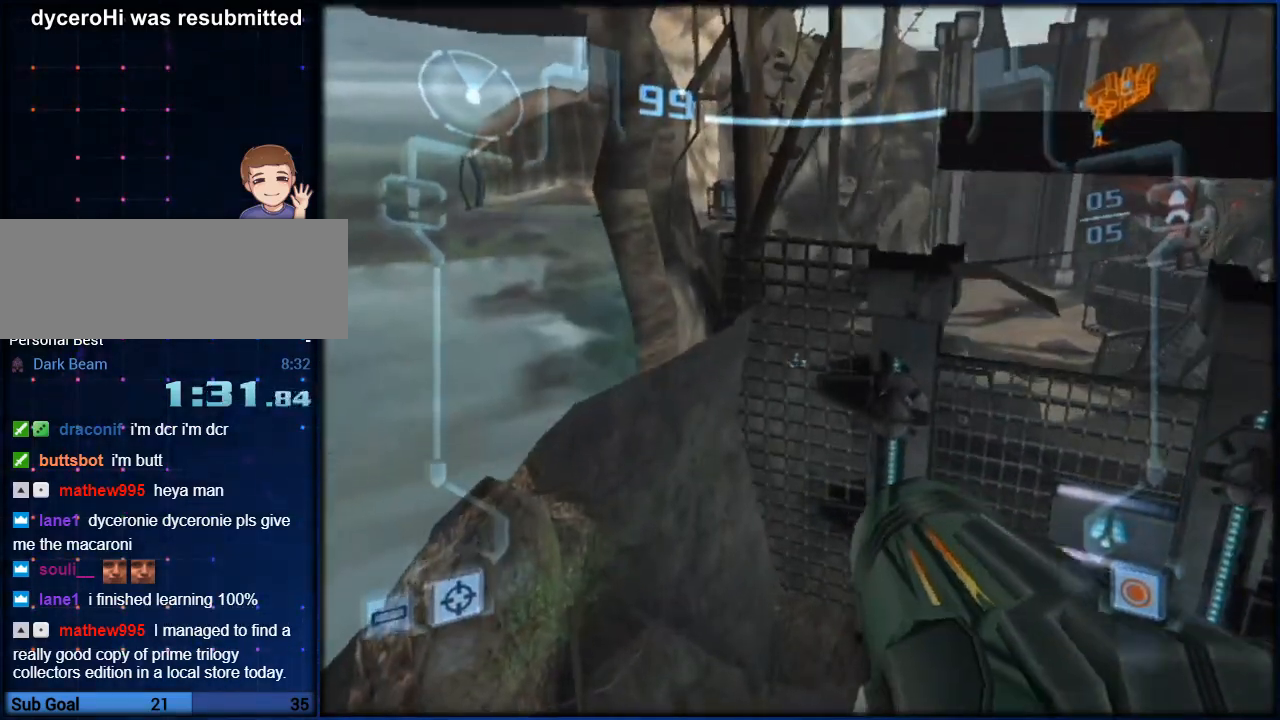
{"buttons": ["L1"], "left_stick": "up-right", "right_stick": "center", "button_events": [[83, "B", "up"], [350, "B", "down"], [433, "B", "up"]]}
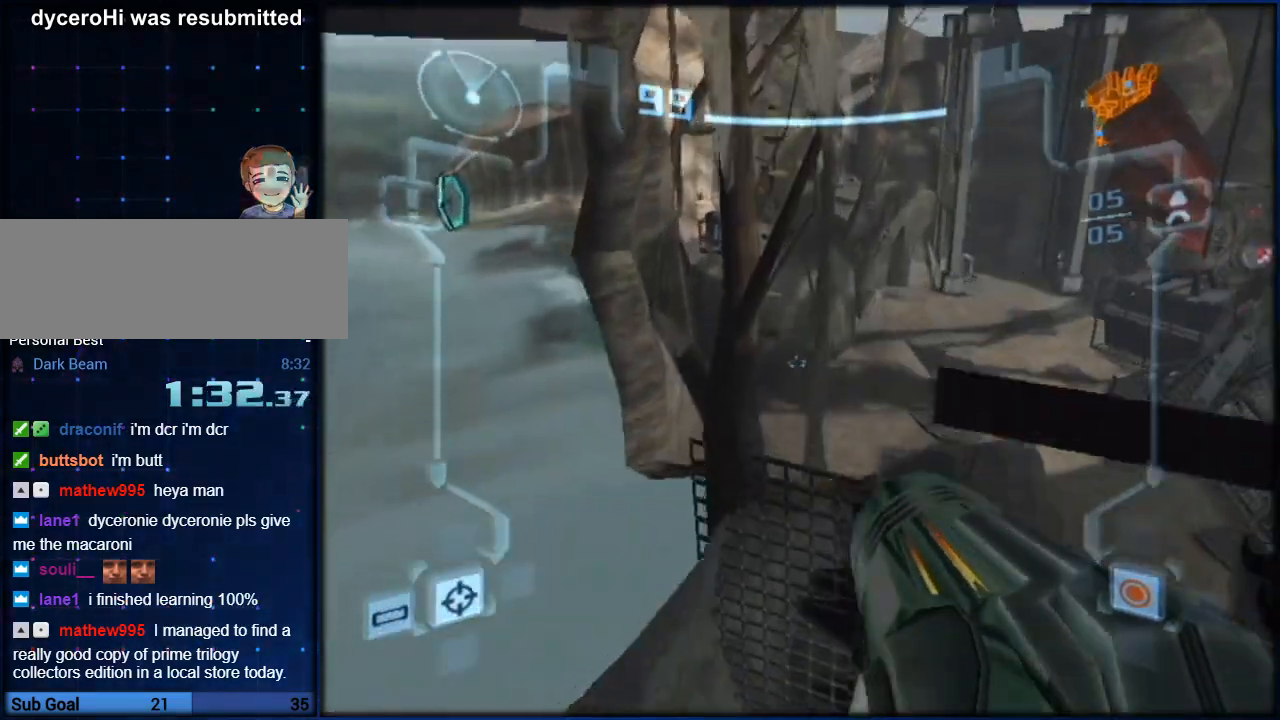
{"buttons": ["L1"], "left_stick": "up", "right_stick": "center", "button_events": [[133, "DPAD_LEFT", "down"], [217, "DPAD_LEFT", "up"]]}
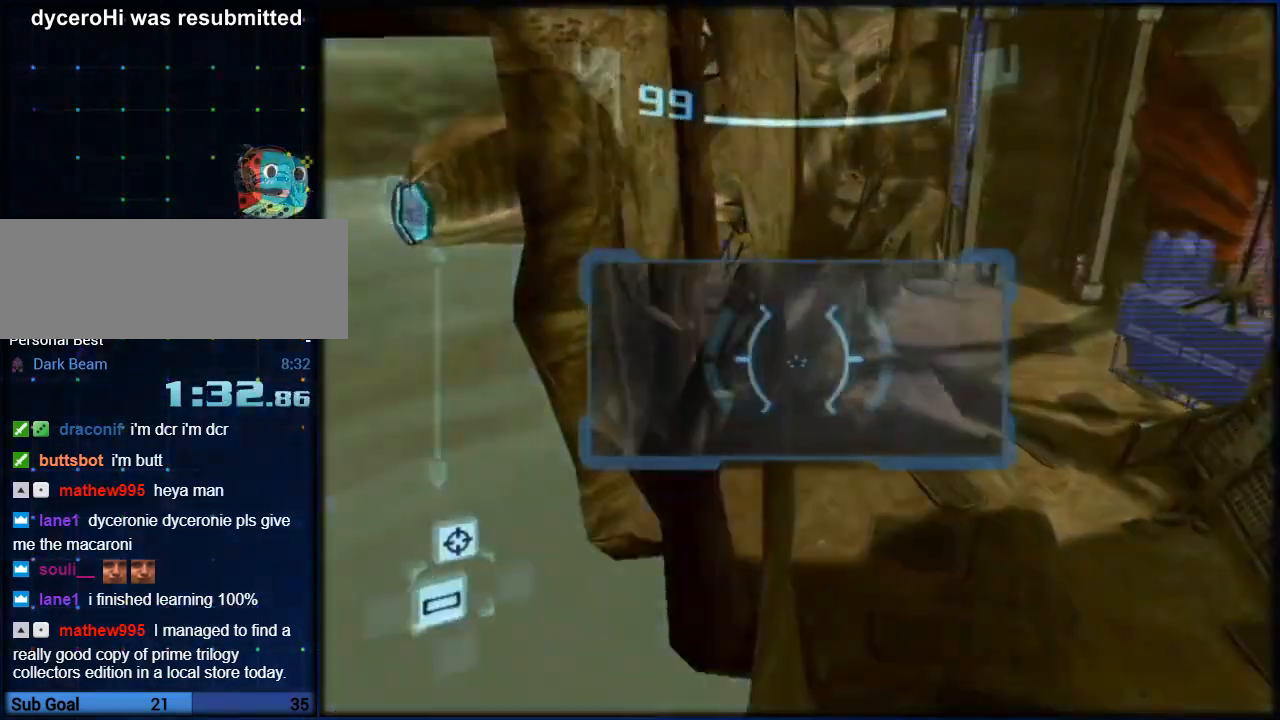
{"buttons": ["L1", "R1"], "left_stick": "right", "right_stick": "center", "button_events": [[450, "R1", "down"]]}
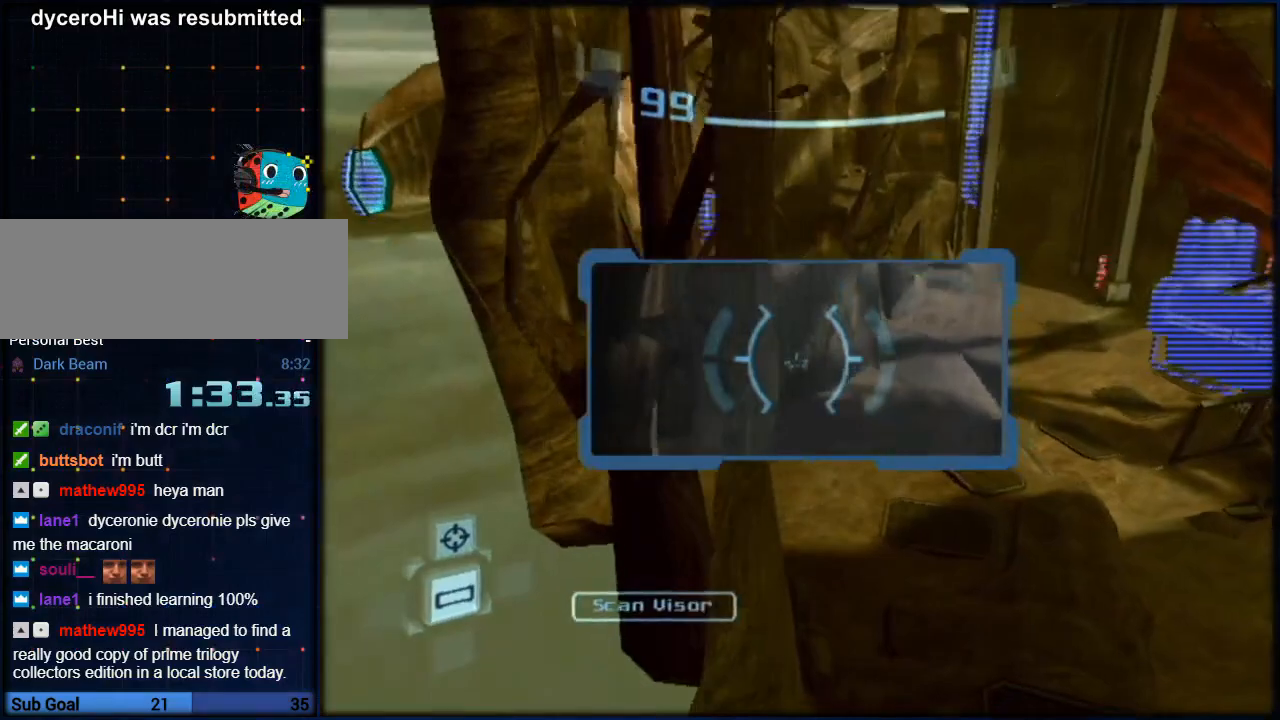
{"buttons": ["L1"], "left_stick": "center", "right_stick": "center", "button_events": [[417, "R1", "up"]]}
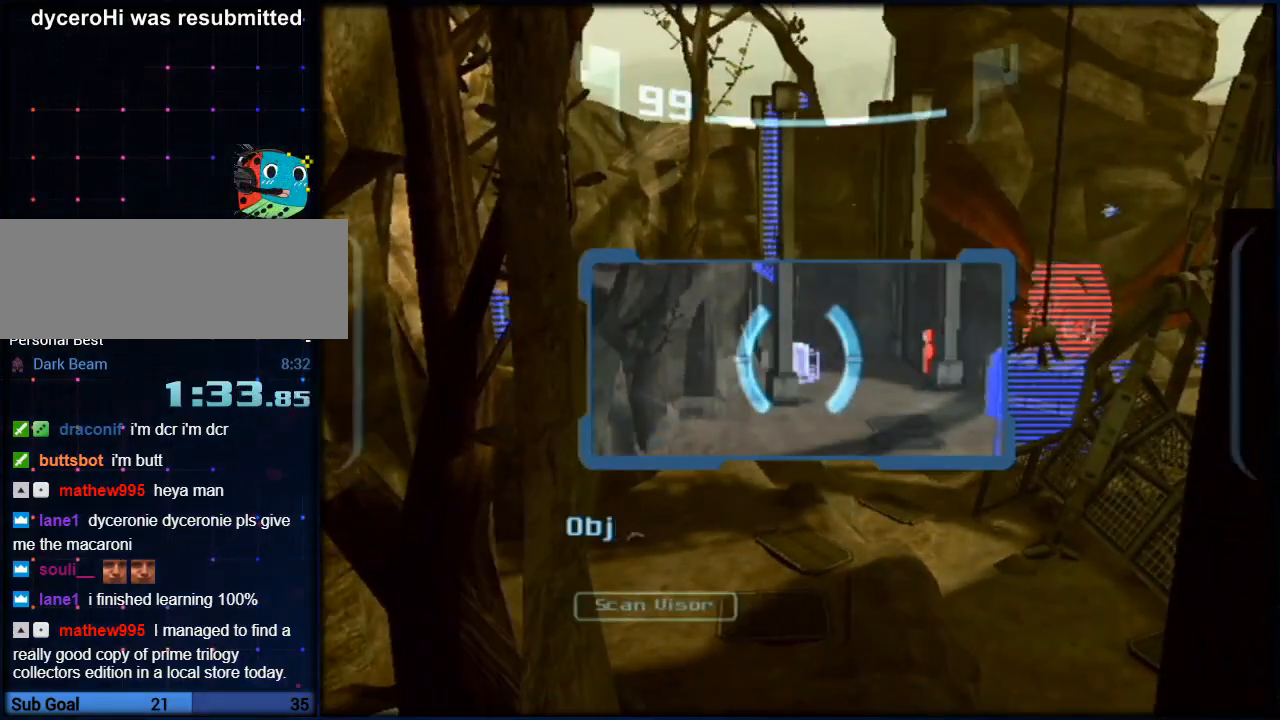
{"buttons": ["L1", "R1"], "left_stick": "center", "right_stick": "center", "button_events": [[450, "R1", "down"]]}
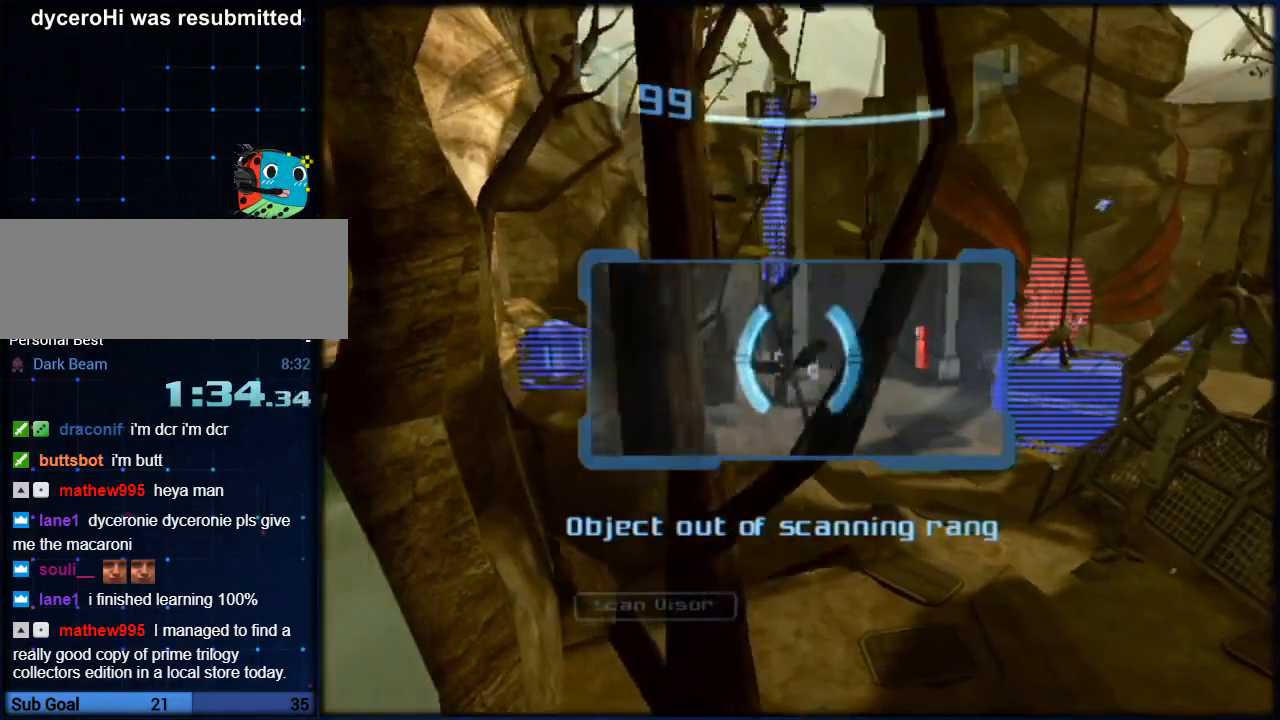
{"buttons": ["L1", "R1"], "left_stick": "center", "right_stick": "center", "button_events": []}
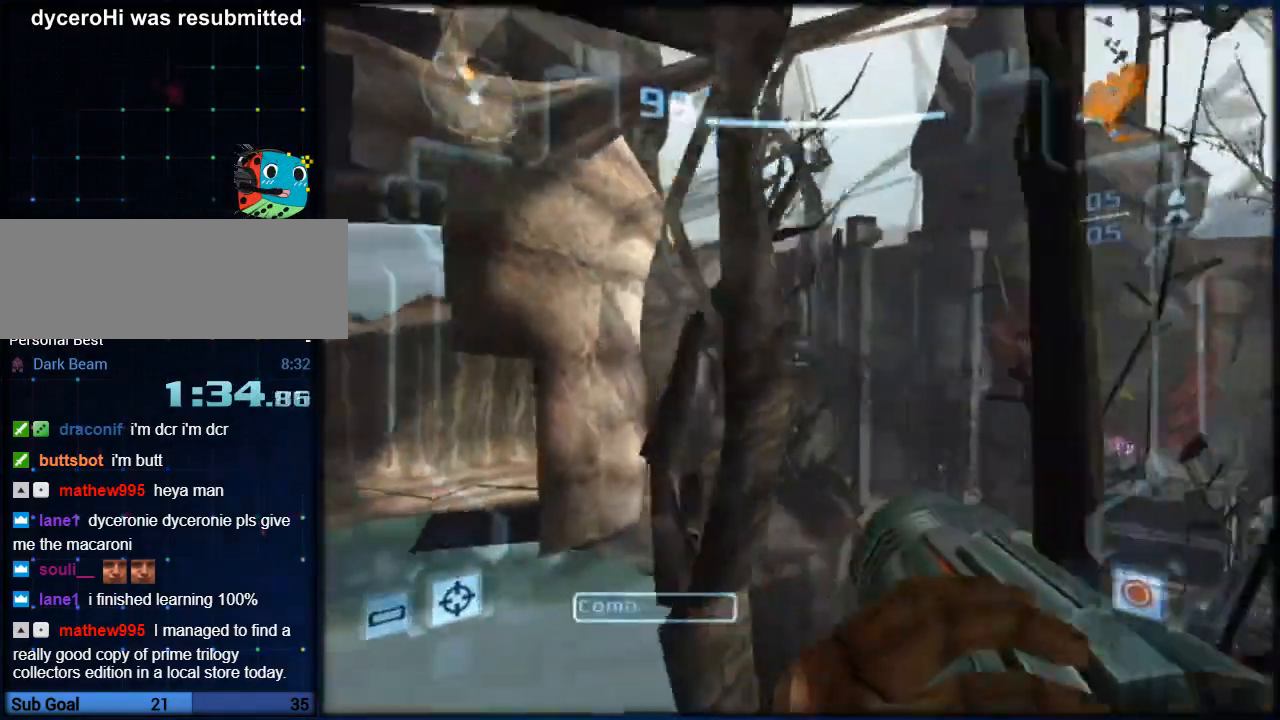
{"buttons": ["B", "L1", "R1"], "left_stick": "center", "right_stick": "center", "button_events": [[500, "B", "down"]]}
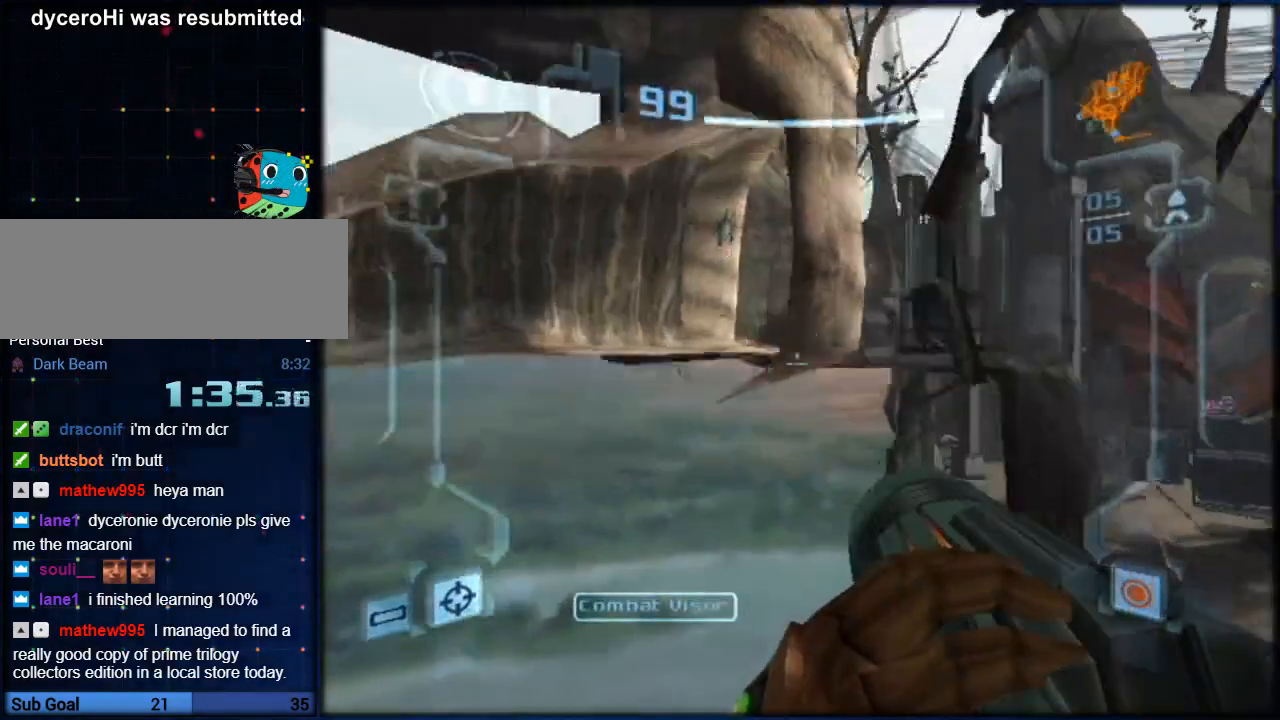
{"buttons": ["L1", "R1"], "left_stick": "center", "right_stick": "center", "button_events": [[100, "B", "up"]]}
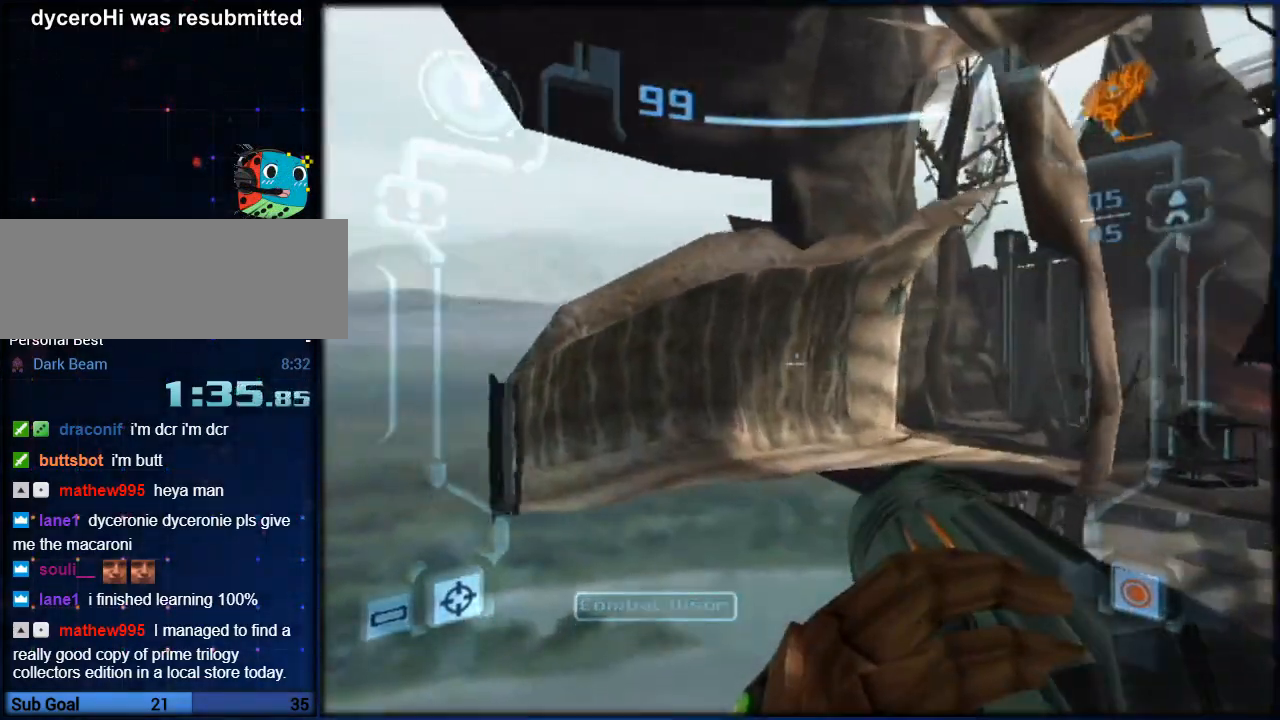
{"buttons": ["L1"], "left_stick": "up-left", "right_stick": "center", "button_events": [[317, "R1", "up"]]}
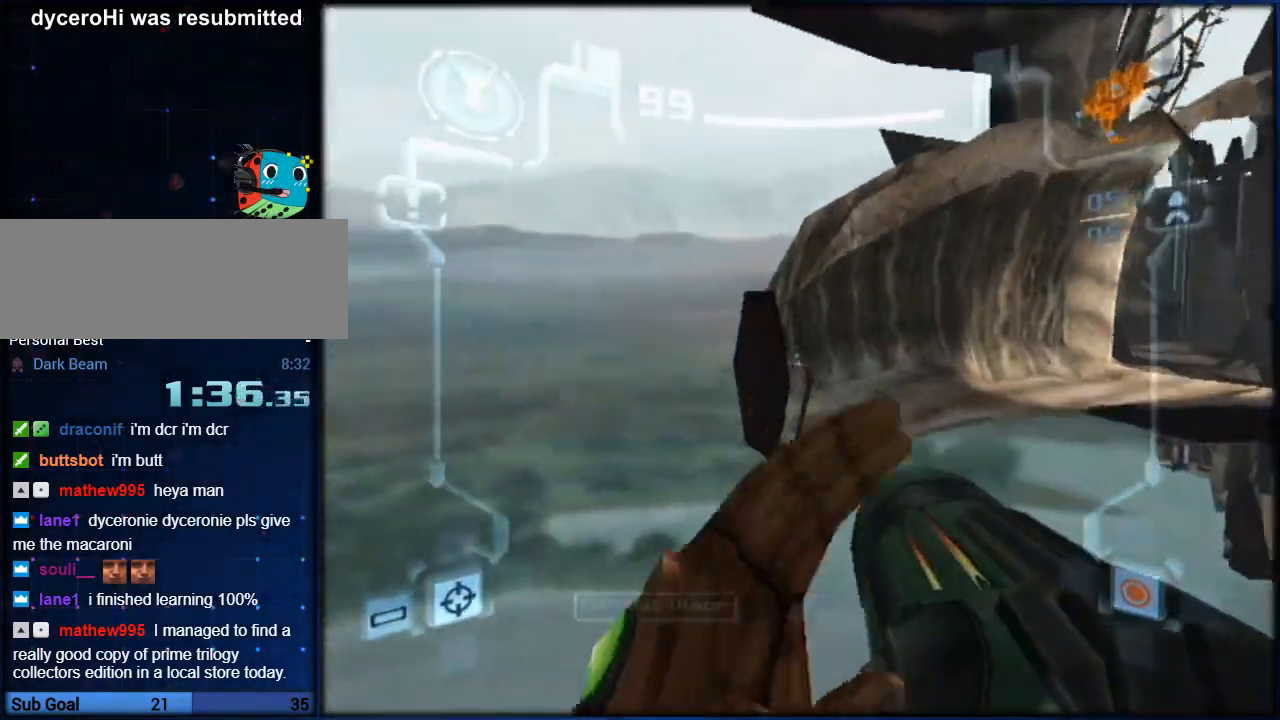
{"buttons": ["L1"], "left_stick": "up-left", "right_stick": "center", "button_events": [[200, "A", "down"], [283, "A", "up"]]}
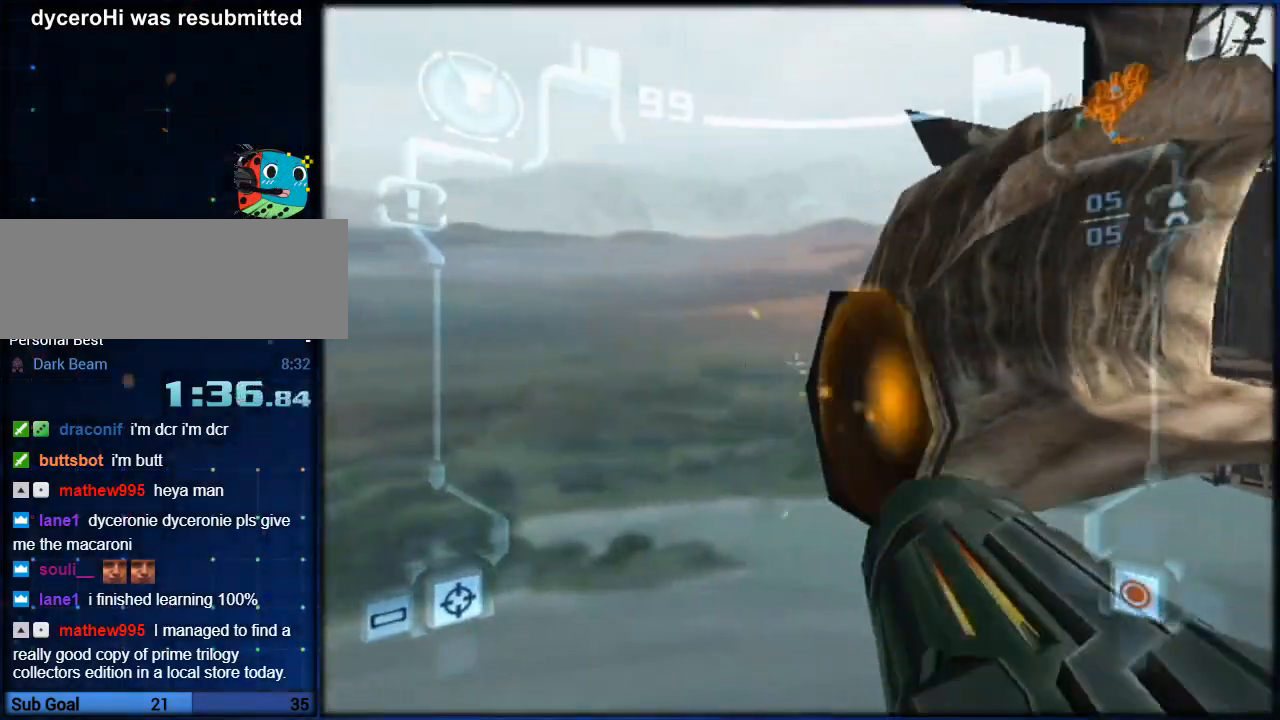
{"buttons": [], "left_stick": "up", "right_stick": "center", "button_events": [[483, "L1", "up"]]}
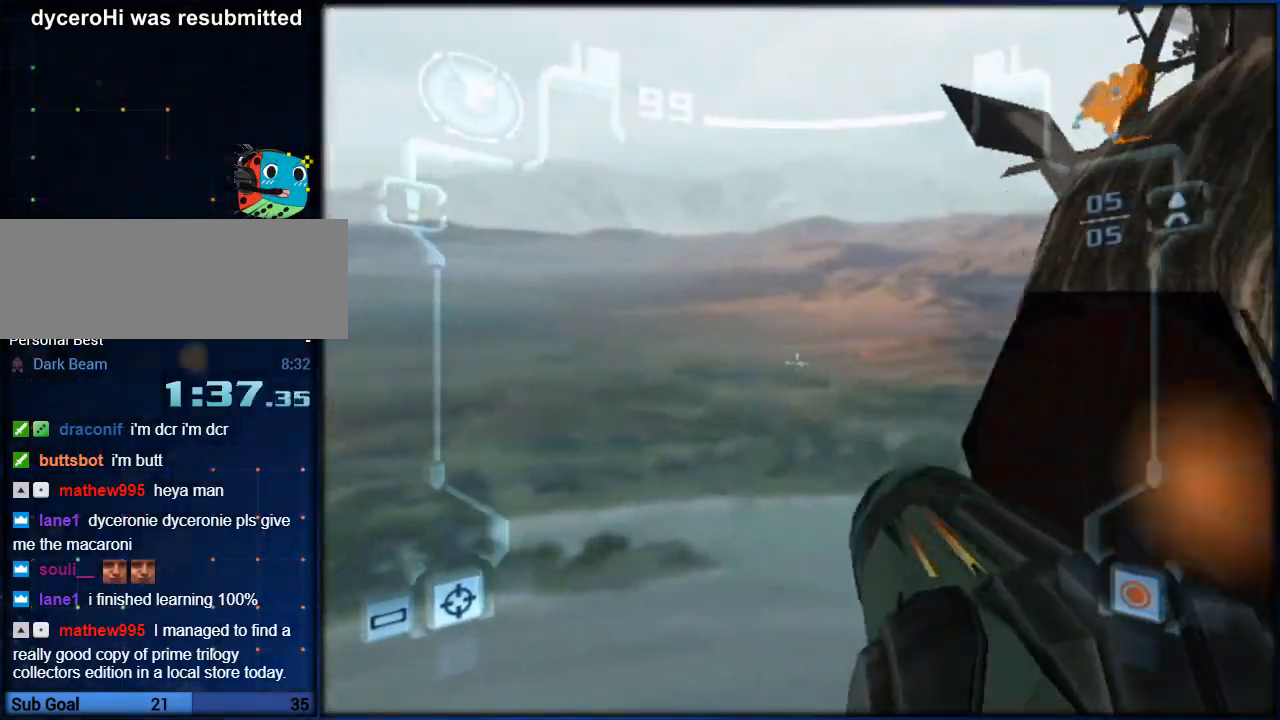
{"buttons": [], "left_stick": "down-left", "right_stick": "center", "button_events": []}
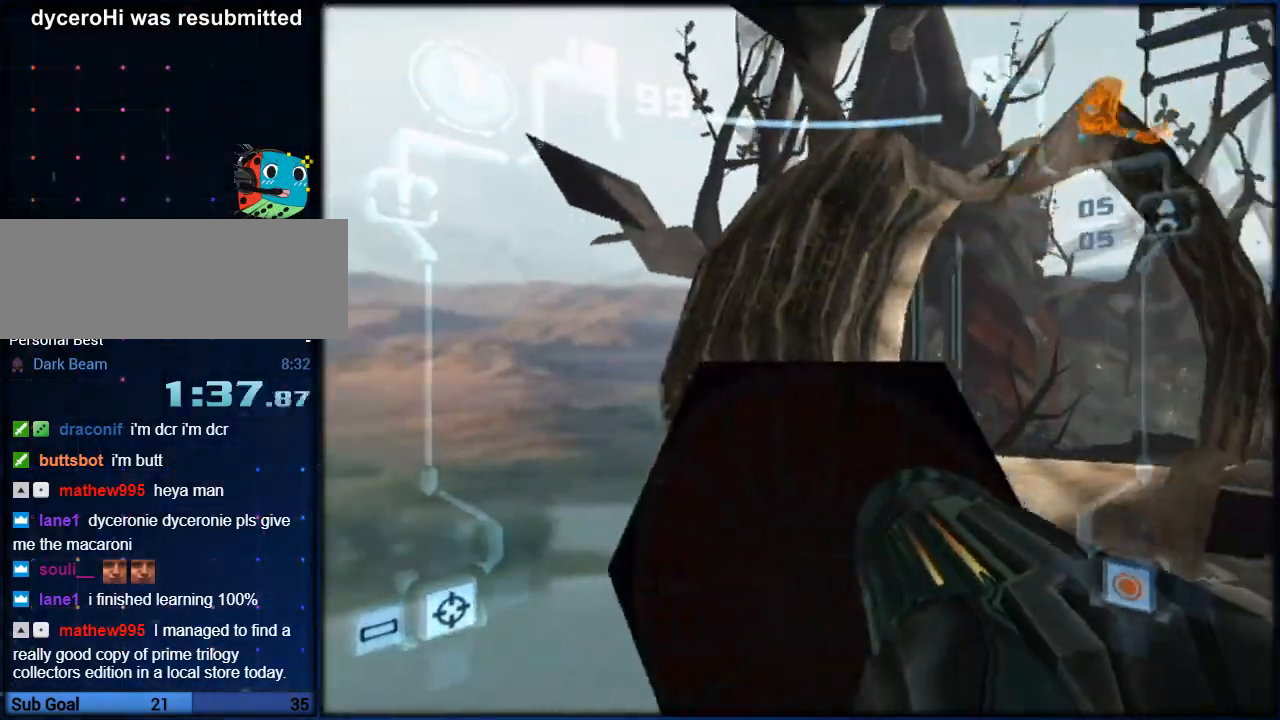
{"buttons": ["L1"], "left_stick": "down-left", "right_stick": "center", "button_events": [[17, "L1", "down"]]}
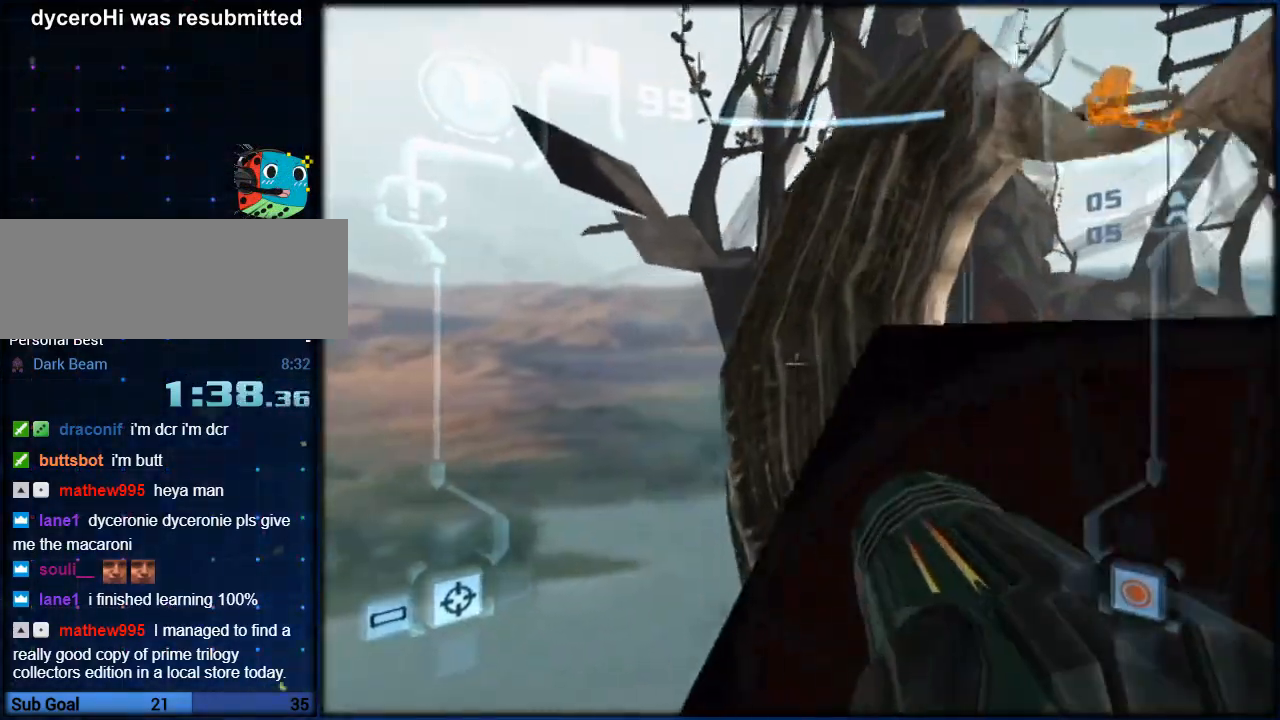
{"buttons": ["L1"], "left_stick": "center", "right_stick": "center", "button_events": [[233, "X", "down"], [350, "X", "up"]]}
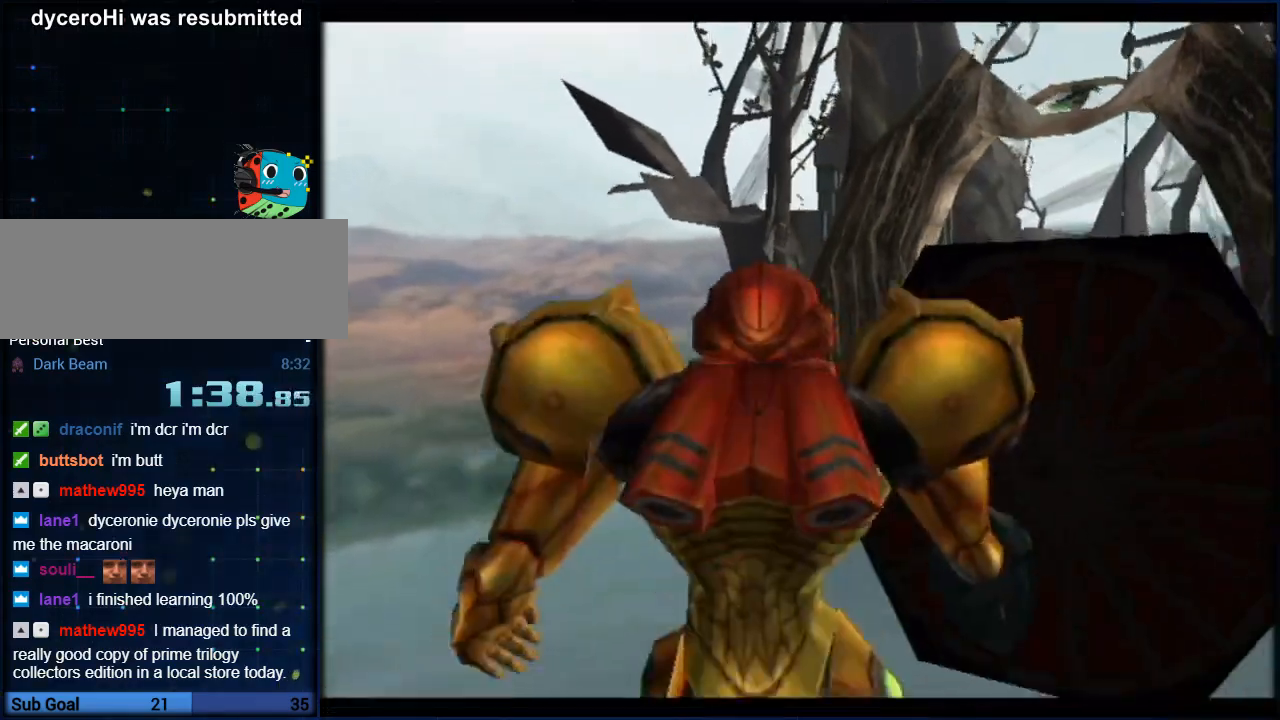
{"buttons": [], "left_stick": "up-right", "right_stick": "center", "button_events": [[400, "L1", "up"]]}
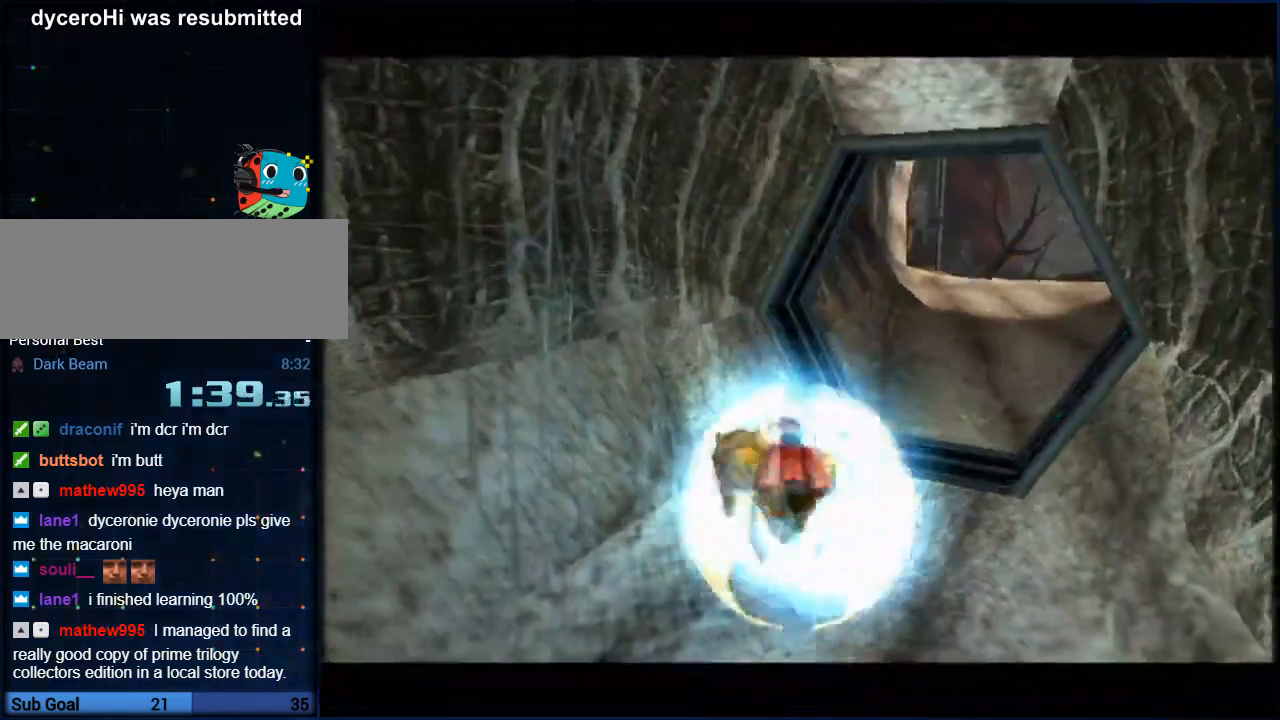
{"buttons": ["B"], "left_stick": "down-left", "right_stick": "center", "button_events": [[317, "B", "down"]]}
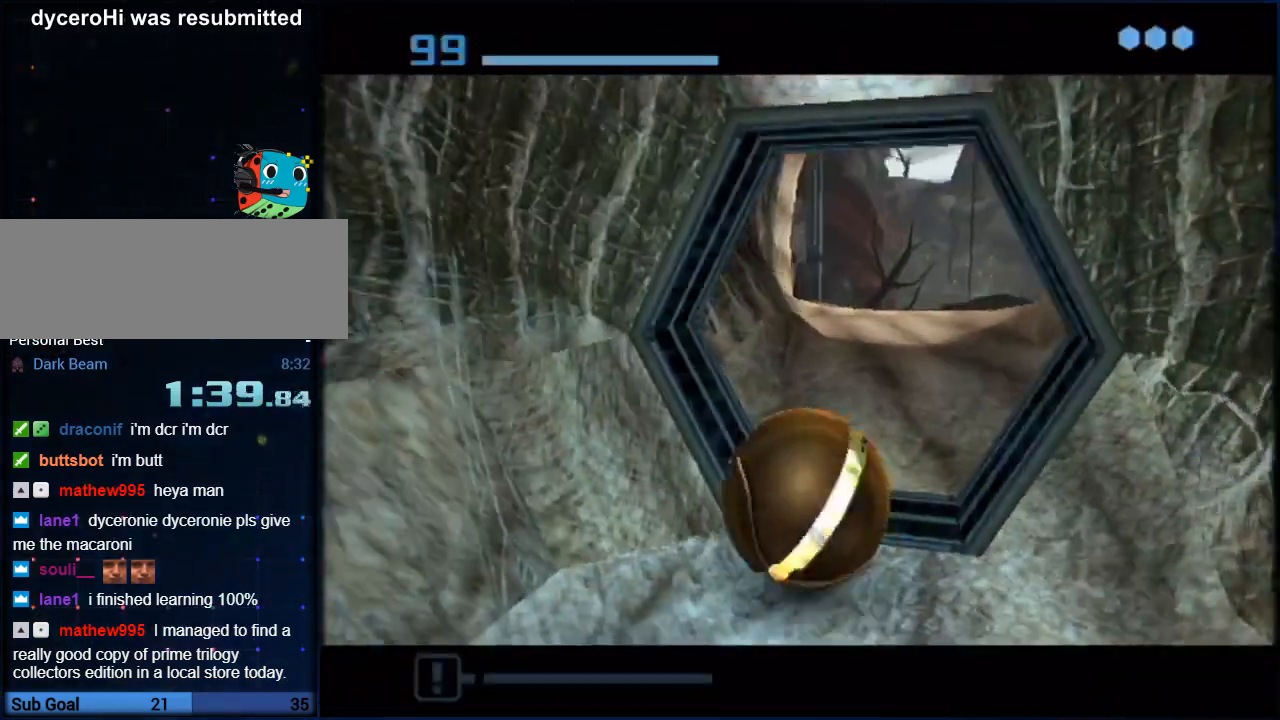
{"buttons": ["B"], "left_stick": "down-left", "right_stick": "center", "button_events": []}
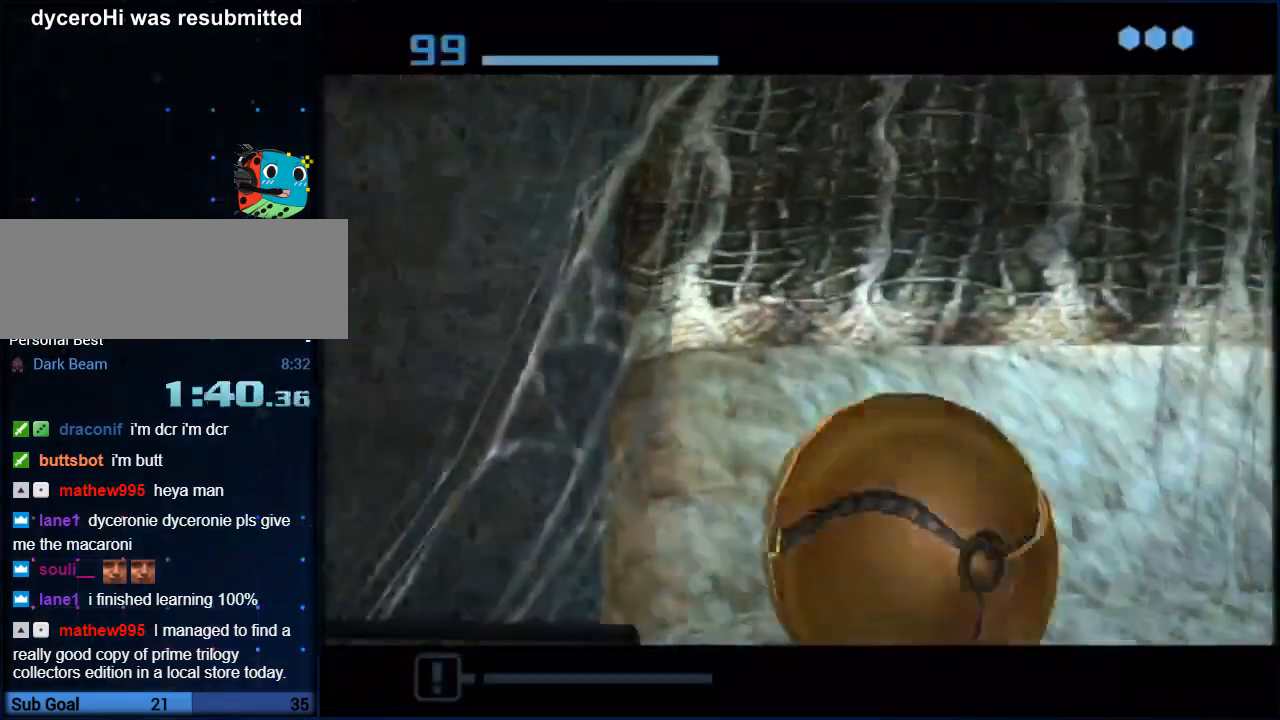
{"buttons": ["B"], "left_stick": "up", "right_stick": "center", "button_events": []}
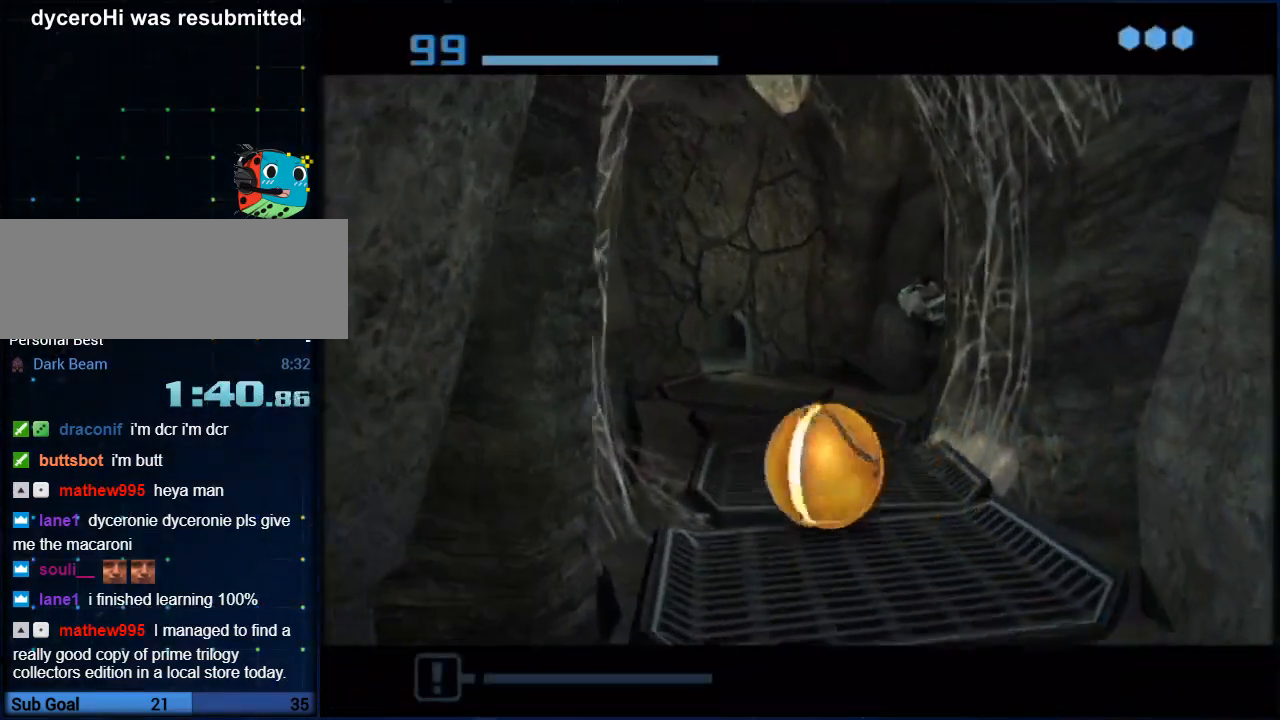
{"buttons": ["B"], "left_stick": "up-left", "right_stick": "center", "button_events": [[150, "B", "up"], [250, "B", "down"]]}